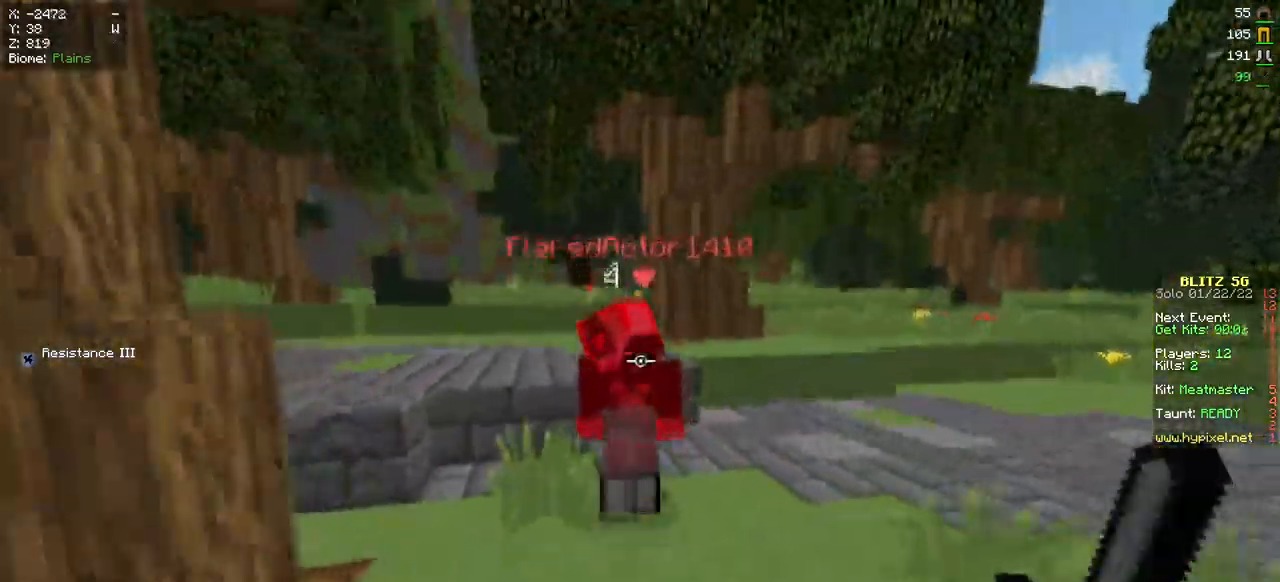
Gameplay with keyboard and mouse; each line is a JSON object with the keys and mouse buttons held at the frame after it. "events" lists presses ("down") and releases ("up") of "a", "d", "s", "w", "mouse_left" and "mouse_right" between this image and that frame as [ms after this image, input, new state], when the widget could be followed in between. "mouse_left", "mouse_right" = the "left", "right" buttons of the "mouse" list. No other keys are recorded. Fast repeated clicks can show as one long hold. Mouse movement is not recorded.
{"keys": ["w"], "mouse": [], "events": []}
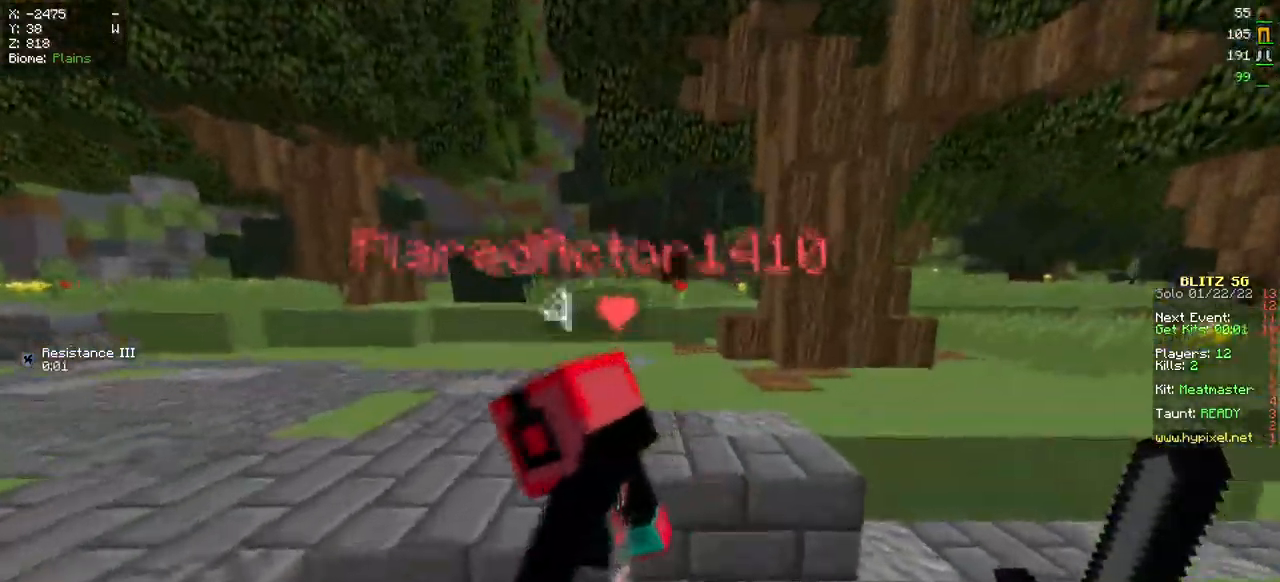
{"keys": ["w"], "mouse": ["left"], "events": [[83, "d", "down"], [234, "d", "up"], [501, "mouse_left", "down"]]}
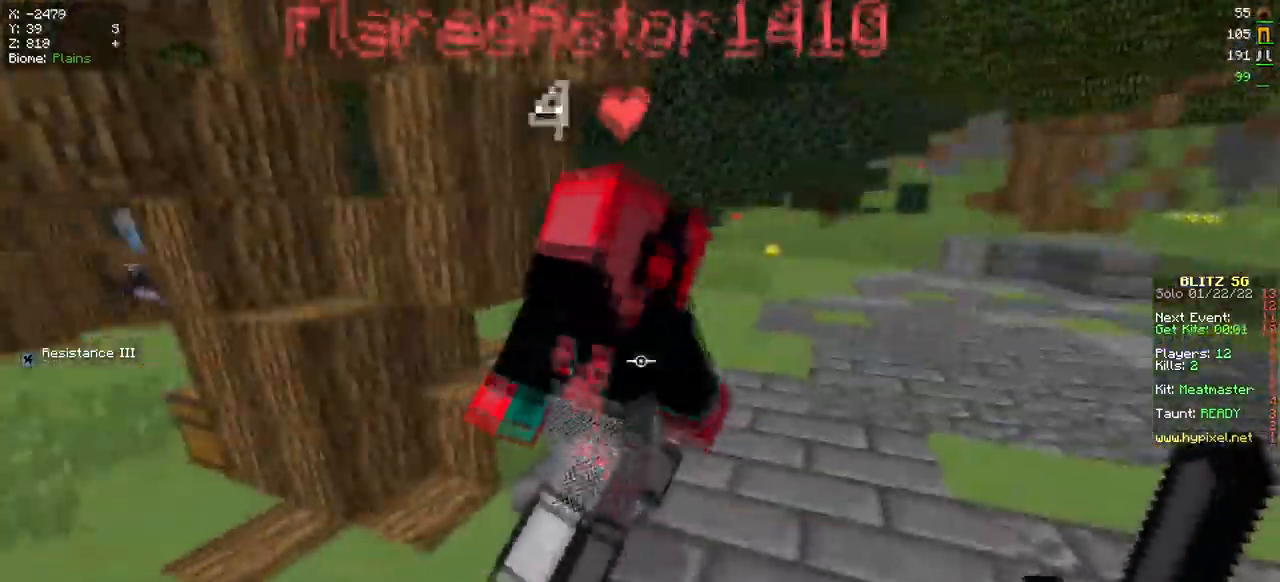
{"keys": ["w"], "mouse": [], "events": [[116, "mouse_left", "up"]]}
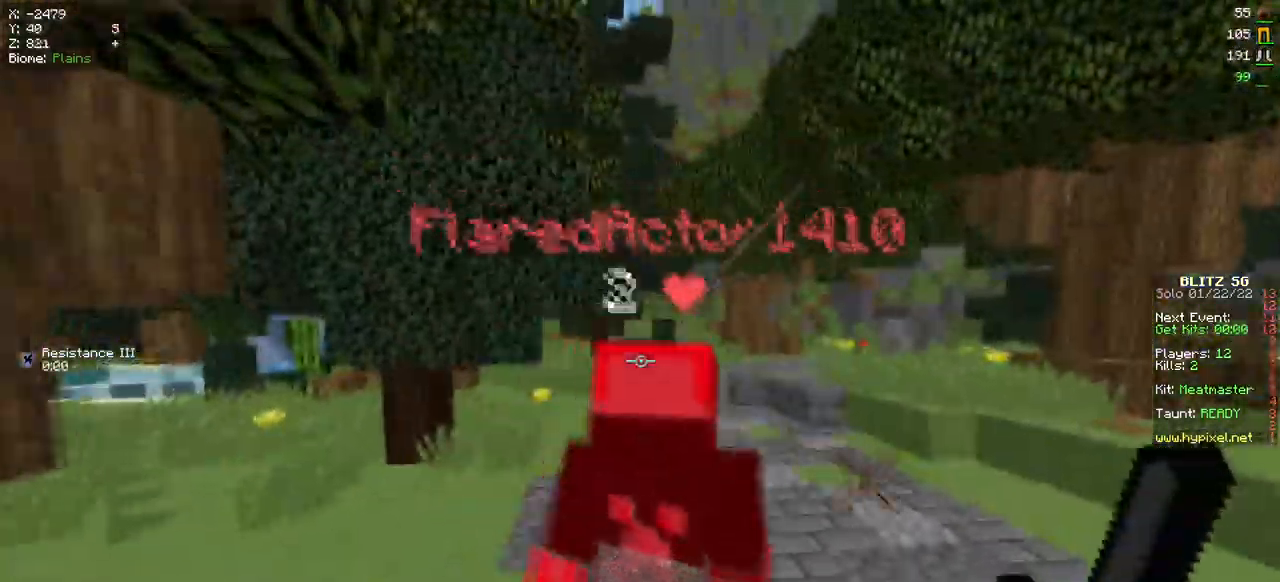
{"keys": ["w"], "mouse": [], "events": [[50, "mouse_left", "down"], [150, "mouse_left", "up"]]}
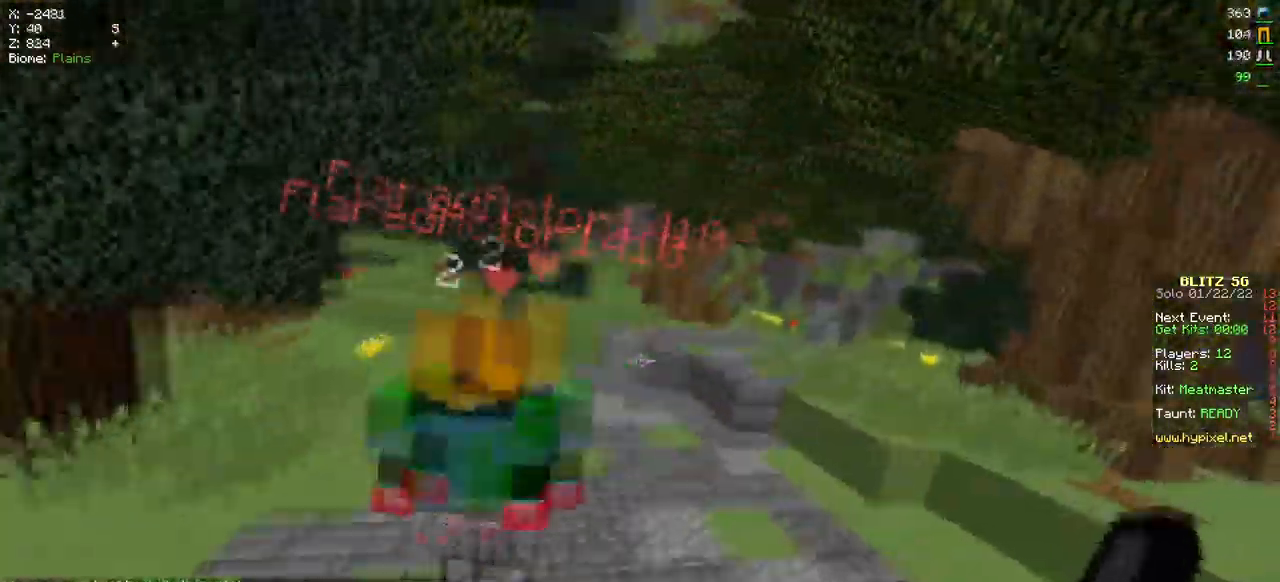
{"keys": ["w"], "mouse": [], "events": []}
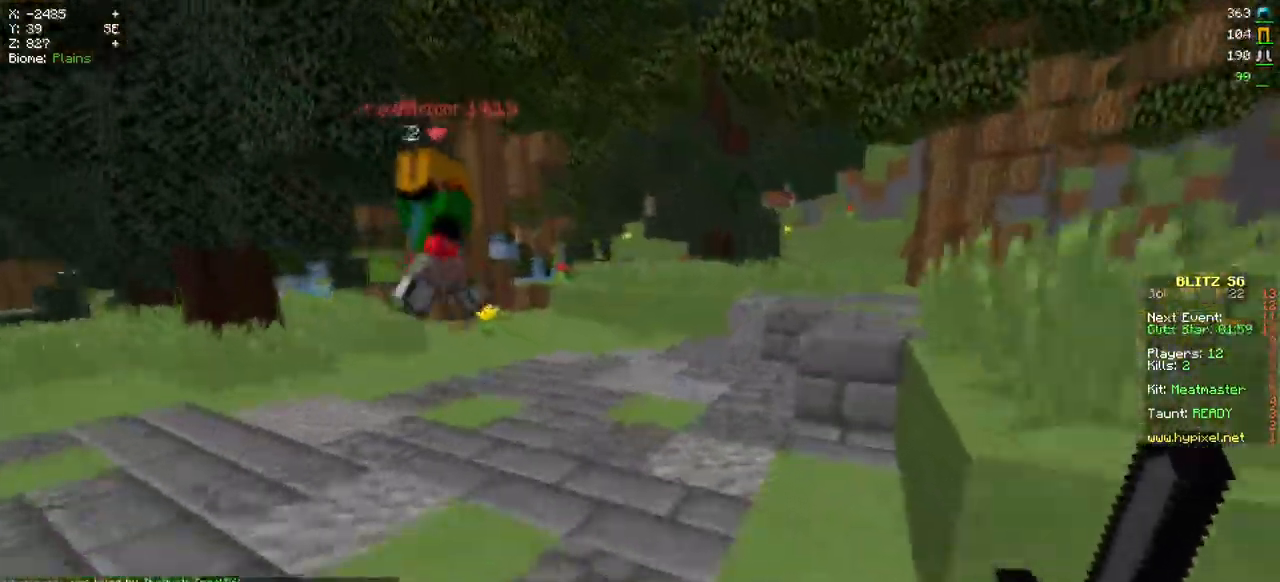
{"keys": ["w"], "mouse": [], "events": [[133, "a", "down"], [233, "a", "up"]]}
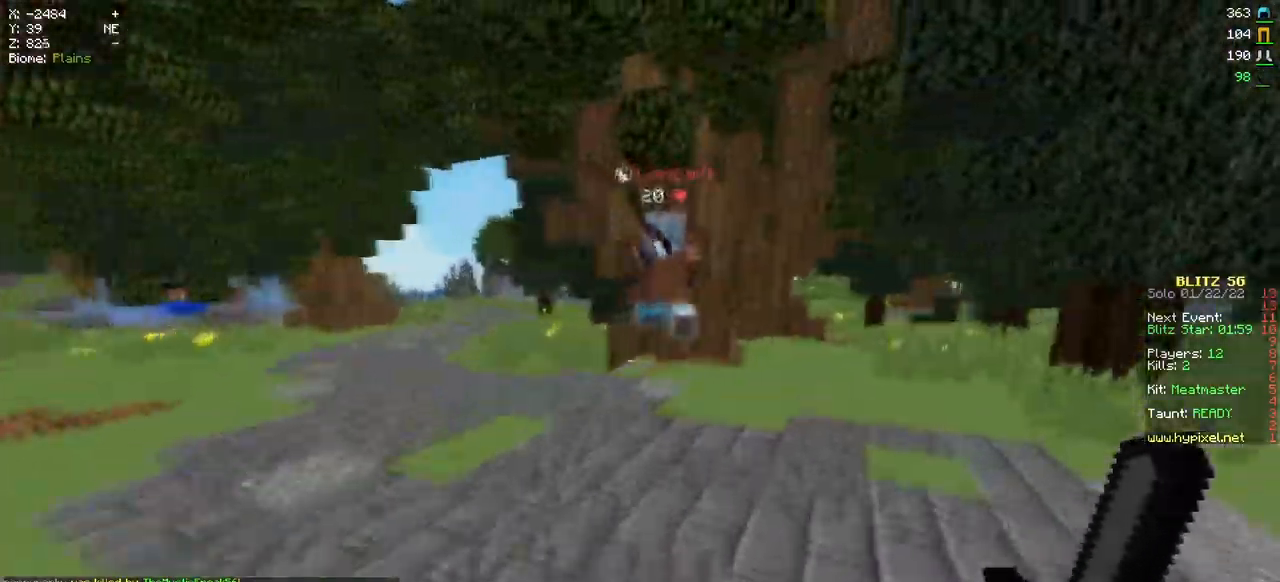
{"keys": ["a", "w"], "mouse": ["left"], "events": [[67, "mouse_left", "down"], [350, "mouse_left", "up"], [400, "mouse_left", "down"], [434, "a", "down"], [434, "w", "up"], [484, "w", "down"]]}
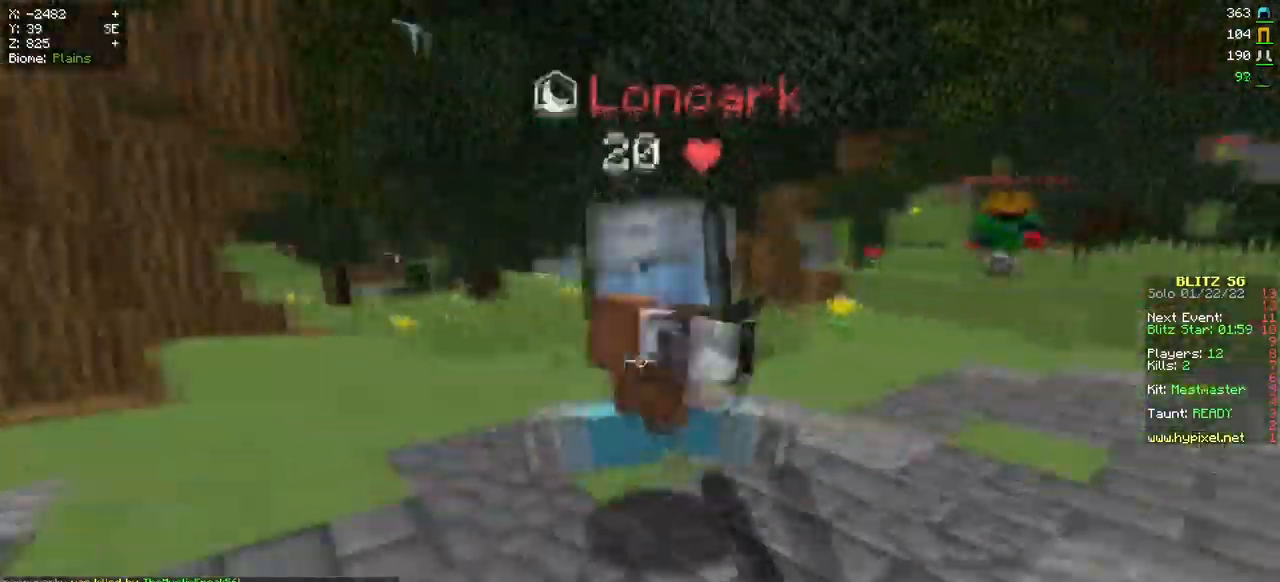
{"keys": ["w"], "mouse": ["left"], "events": [[34, "a", "up"], [67, "d", "down"], [217, "mouse_right", "down"], [301, "mouse_right", "up"], [334, "d", "up"]]}
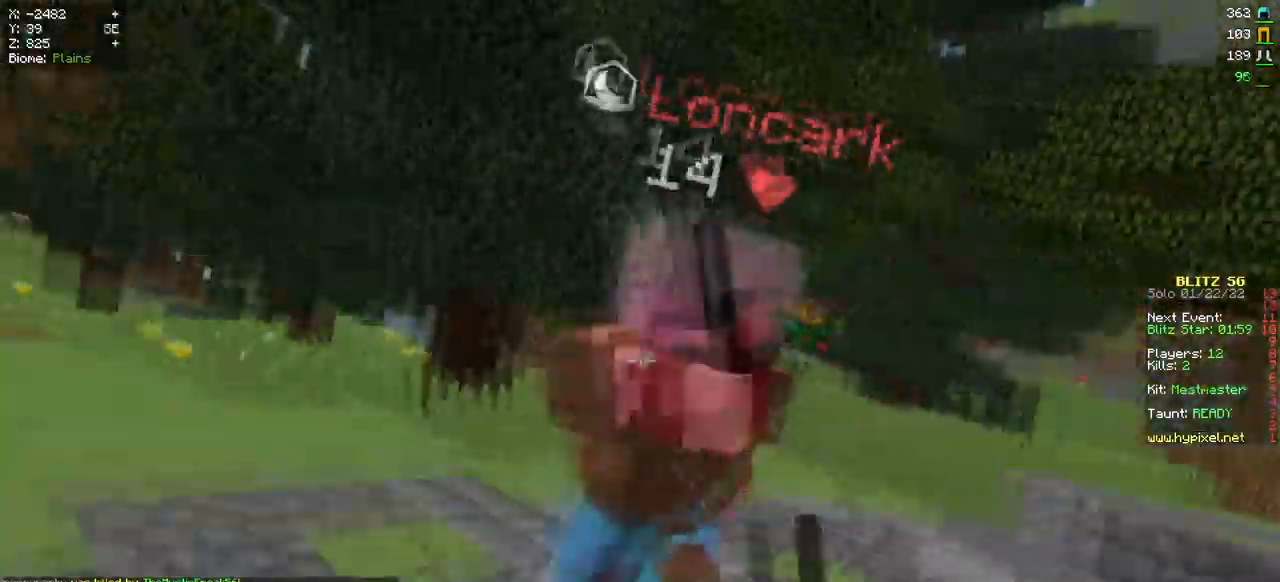
{"keys": ["w"], "mouse": ["left"], "events": []}
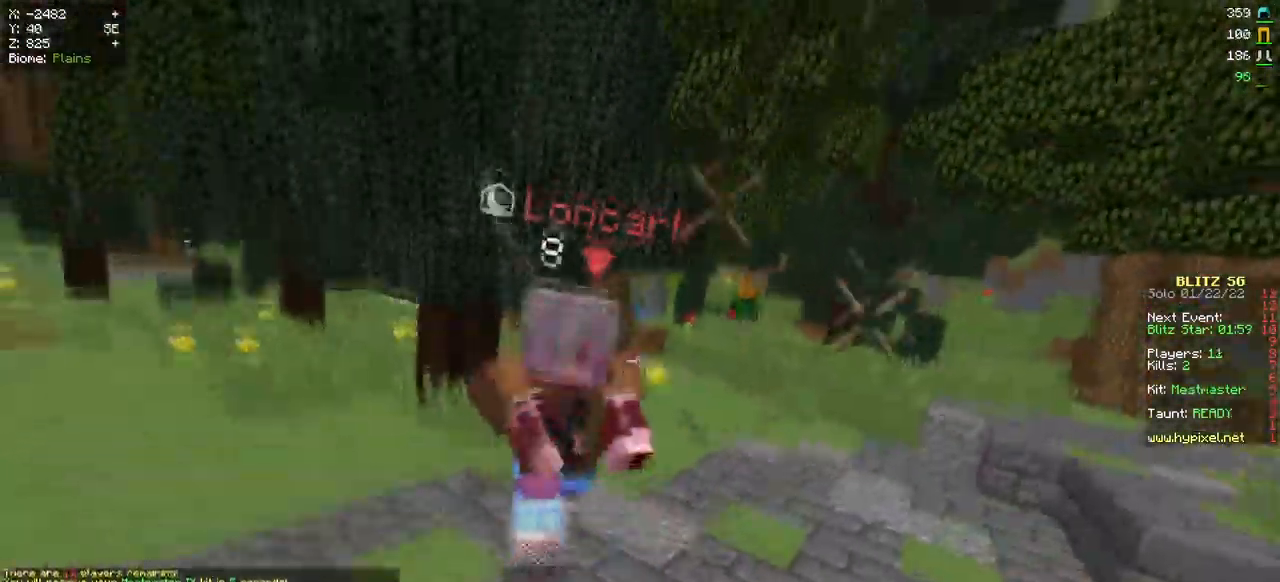
{"keys": ["w"], "mouse": [], "events": [[134, "mouse_right", "down"], [217, "mouse_right", "up"], [384, "mouse_left", "up"]]}
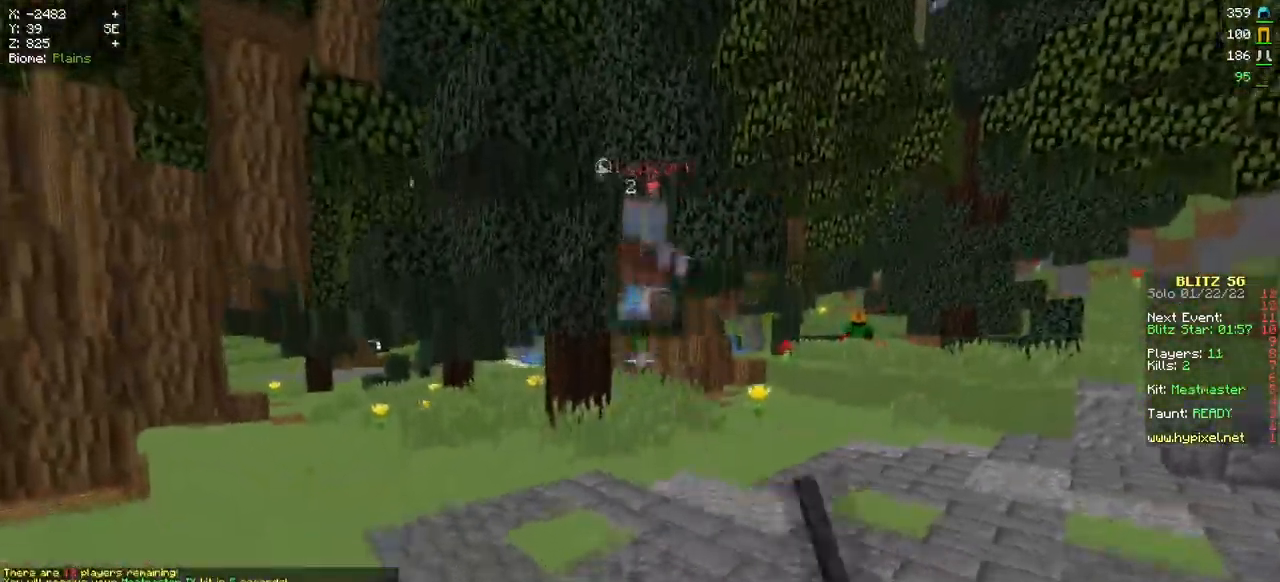
{"keys": ["w"], "mouse": ["left"], "events": [[283, "mouse_left", "down"]]}
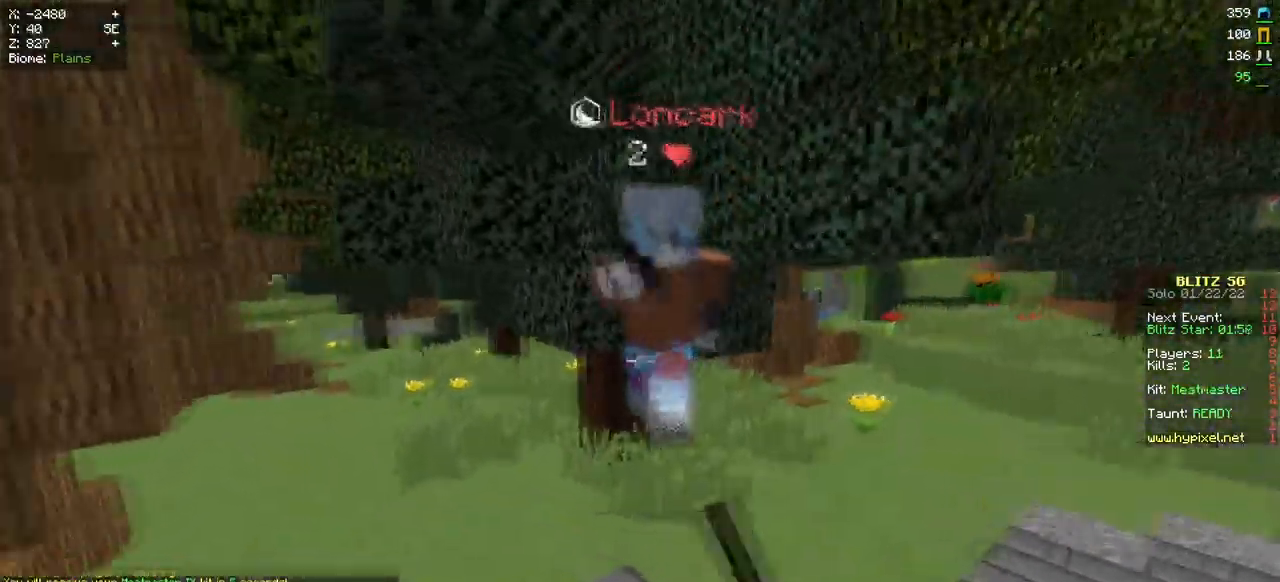
{"keys": ["a", "w"], "mouse": ["left"], "events": [[100, "w", "up"], [201, "a", "down"], [201, "mouse_right", "down"], [201, "w", "down"], [267, "mouse_right", "up"], [317, "w", "up"], [501, "w", "down"]]}
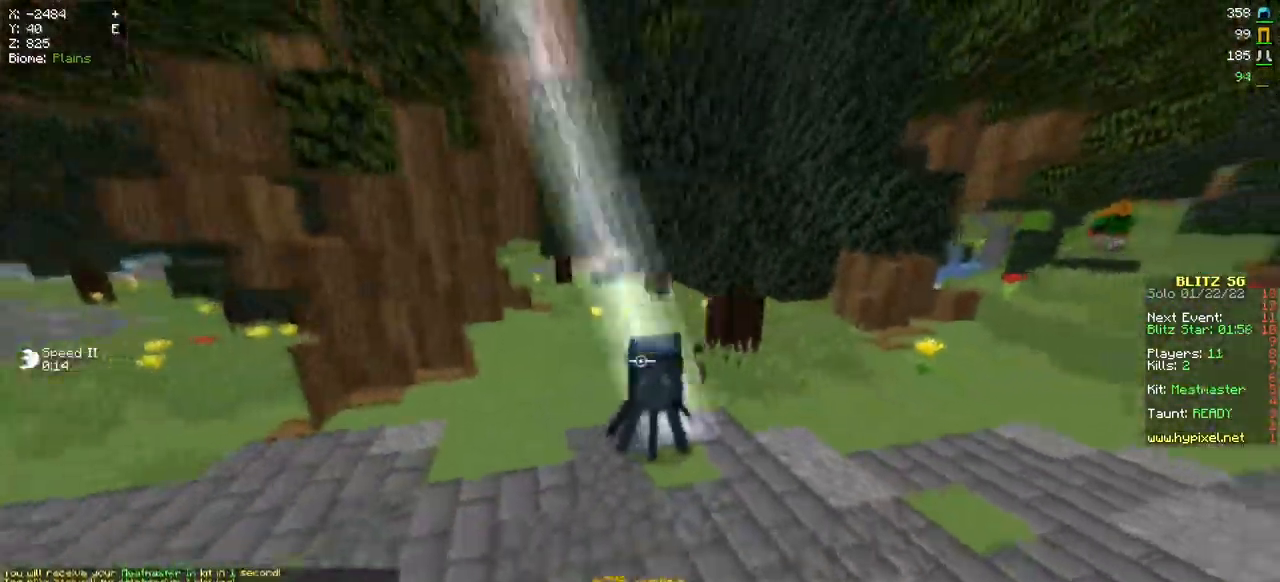
{"keys": ["a", "w"], "mouse": [], "events": [[67, "mouse_left", "up"], [100, "a", "up"], [467, "a", "down"]]}
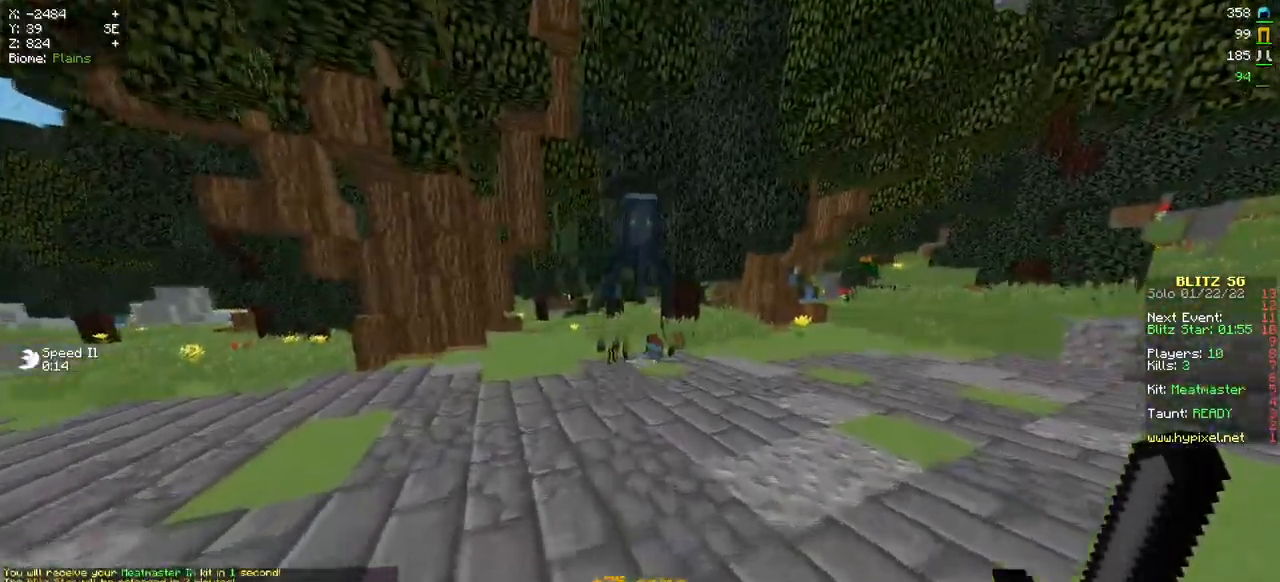
{"keys": ["d", "w"], "mouse": [], "events": [[150, "a", "up"], [417, "d", "down"]]}
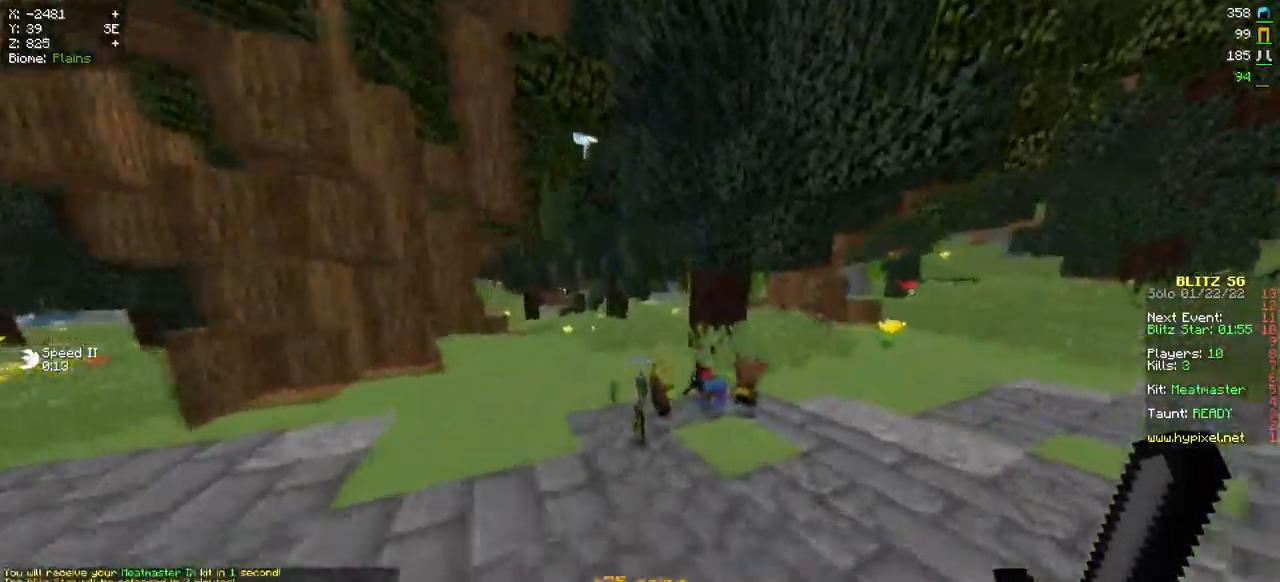
{"keys": ["w"], "mouse": [], "events": [[67, "d", "up"]]}
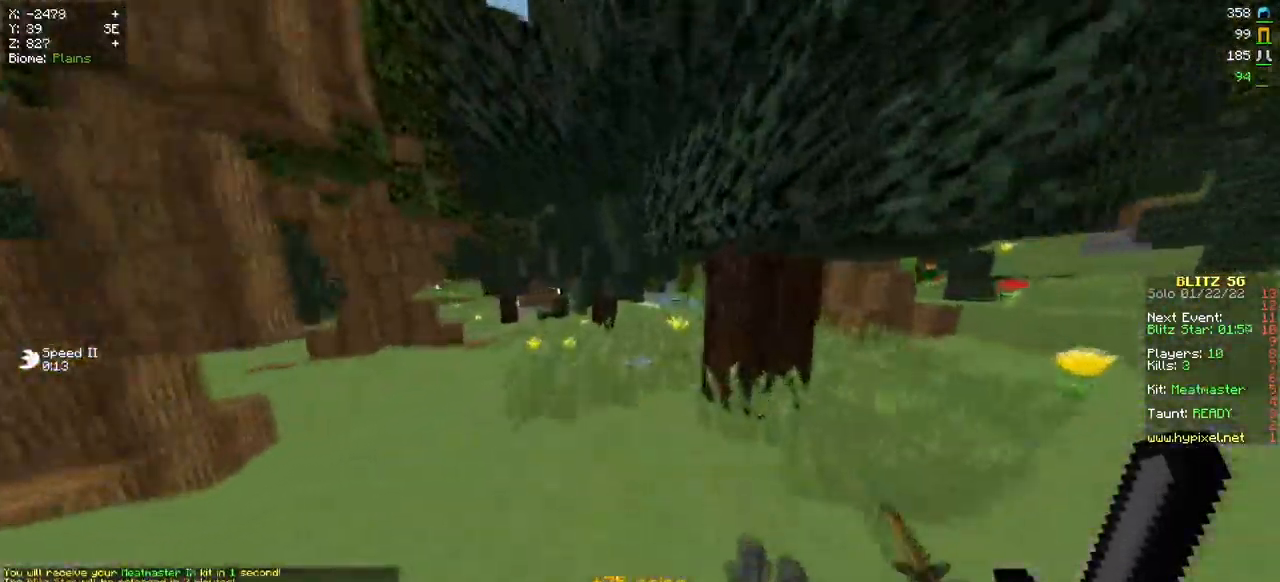
{"keys": ["a", "w"], "mouse": [], "events": [[67, "a", "down"]]}